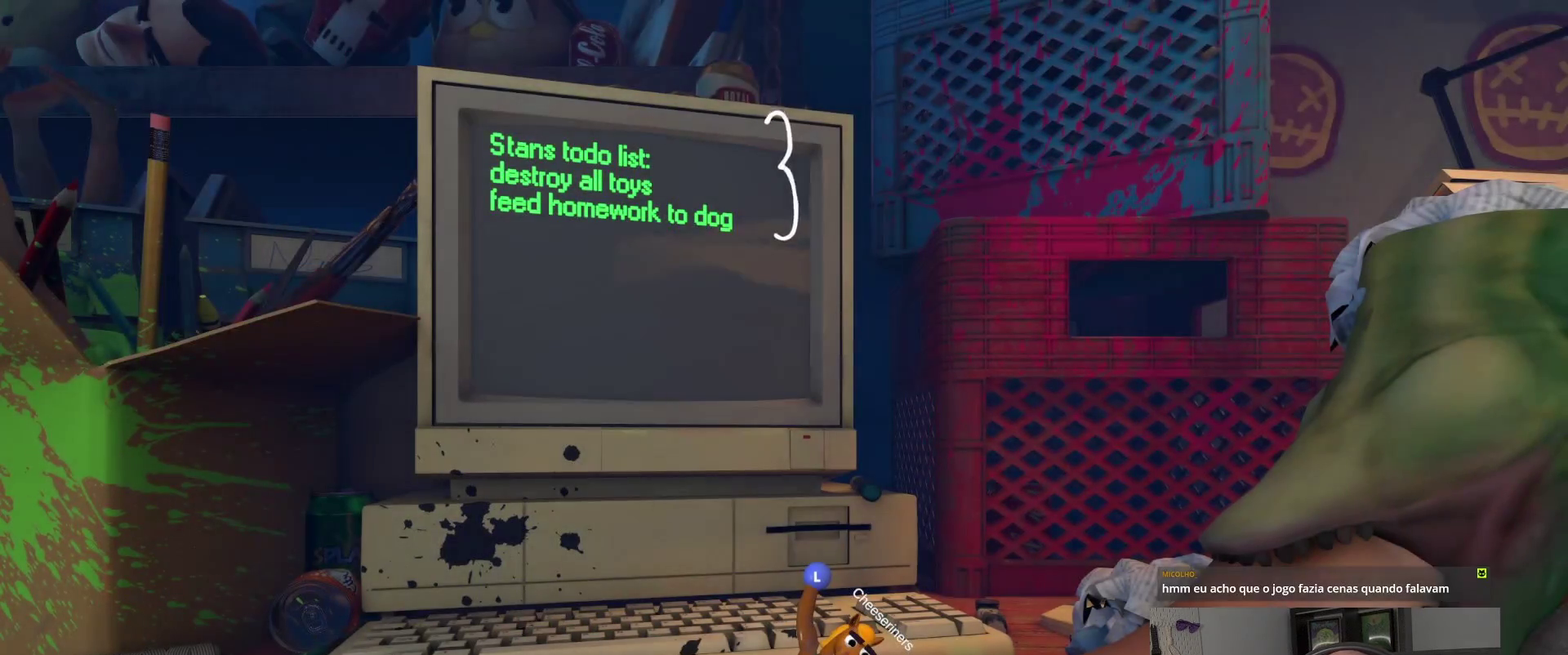
Gameplay with a controller (PlayStation layout); each line is a JSON object with the inputs held at the frame after it. "events" lists button and stick changes between this image and that frame as [ms after this image, input, new state], when the widget could be followed in between.
{"buttons": [], "left_stick": "right", "right_stick": "right", "events": [[183, "right_stick", "up"], [333, "right_stick", "up-right"], [450, "right_stick", "right"], [467, "left_stick", "right"]]}
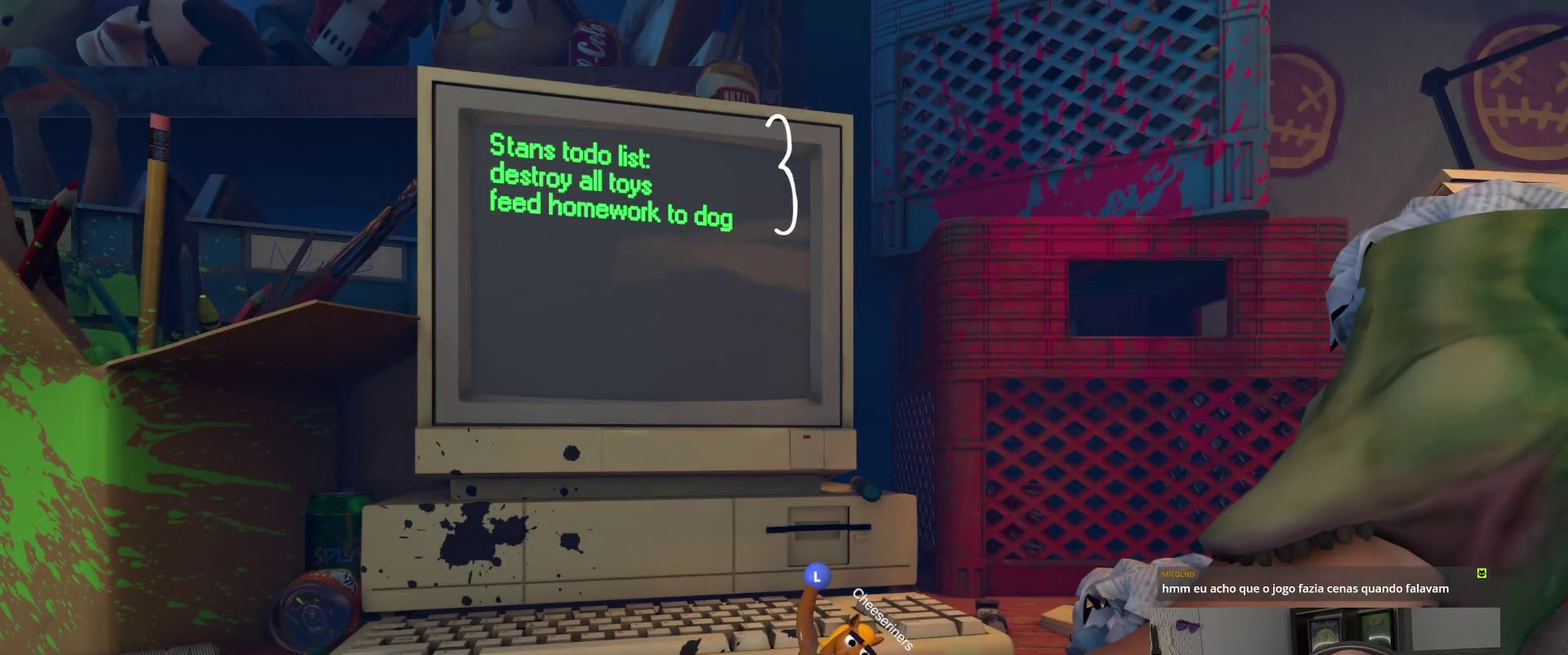
{"buttons": [], "left_stick": "right", "right_stick": "center", "events": [[83, "right_stick", "center"]]}
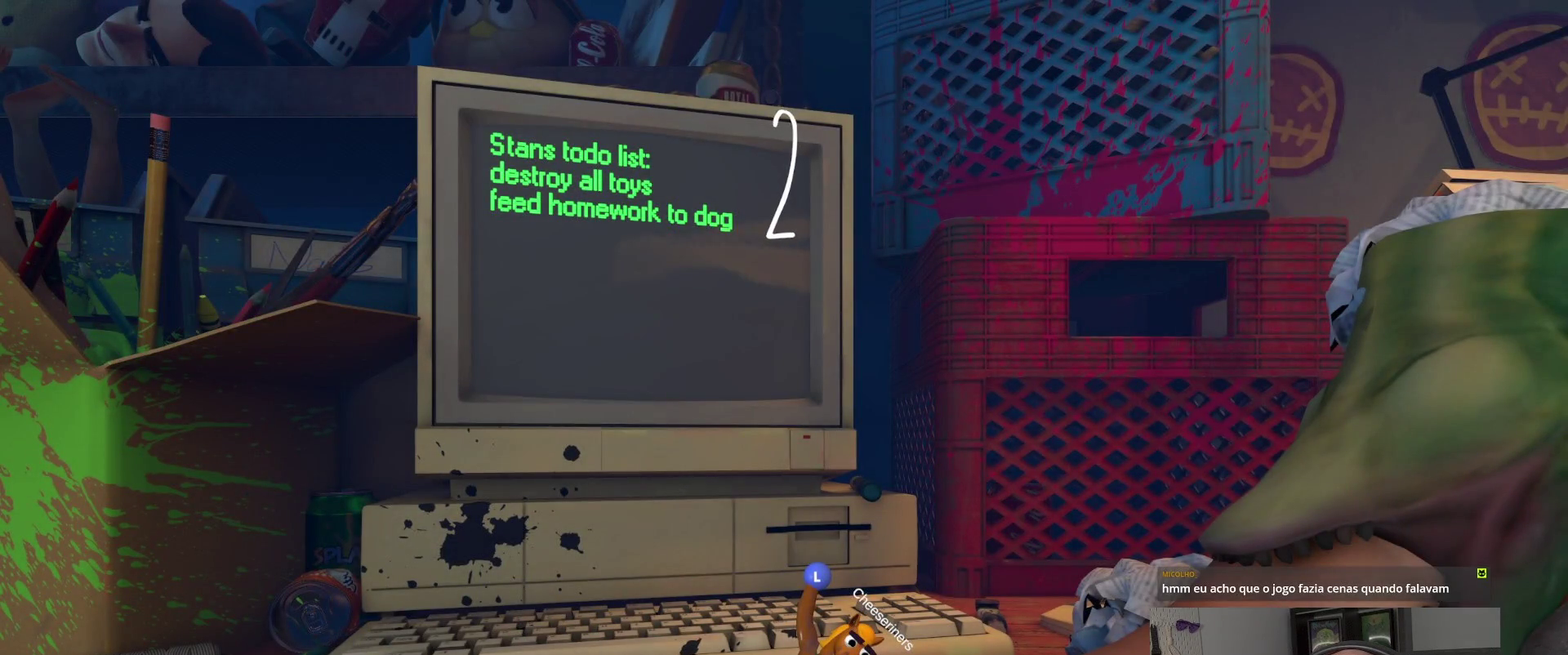
{"buttons": [], "left_stick": "right", "right_stick": "center", "events": []}
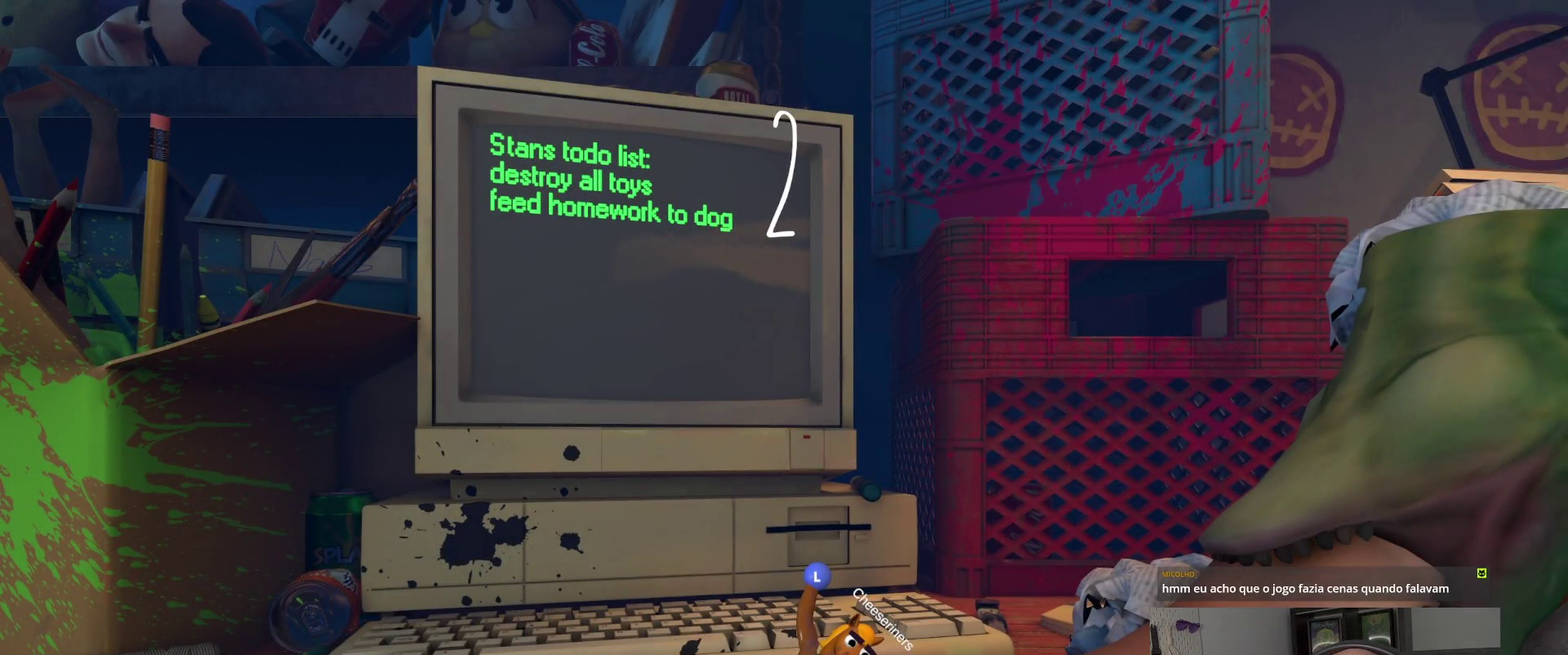
{"buttons": [], "left_stick": "right", "right_stick": "center", "events": []}
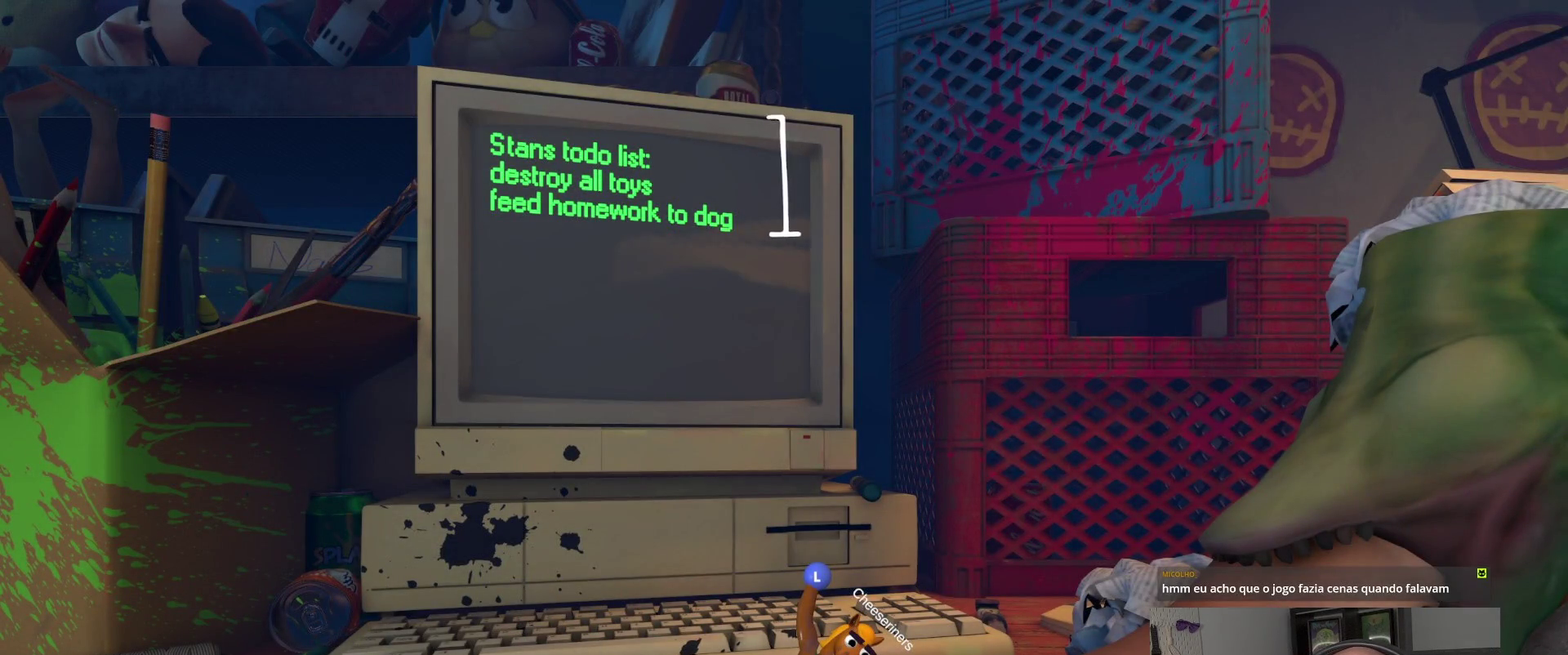
{"buttons": [], "left_stick": "right", "right_stick": "center", "events": []}
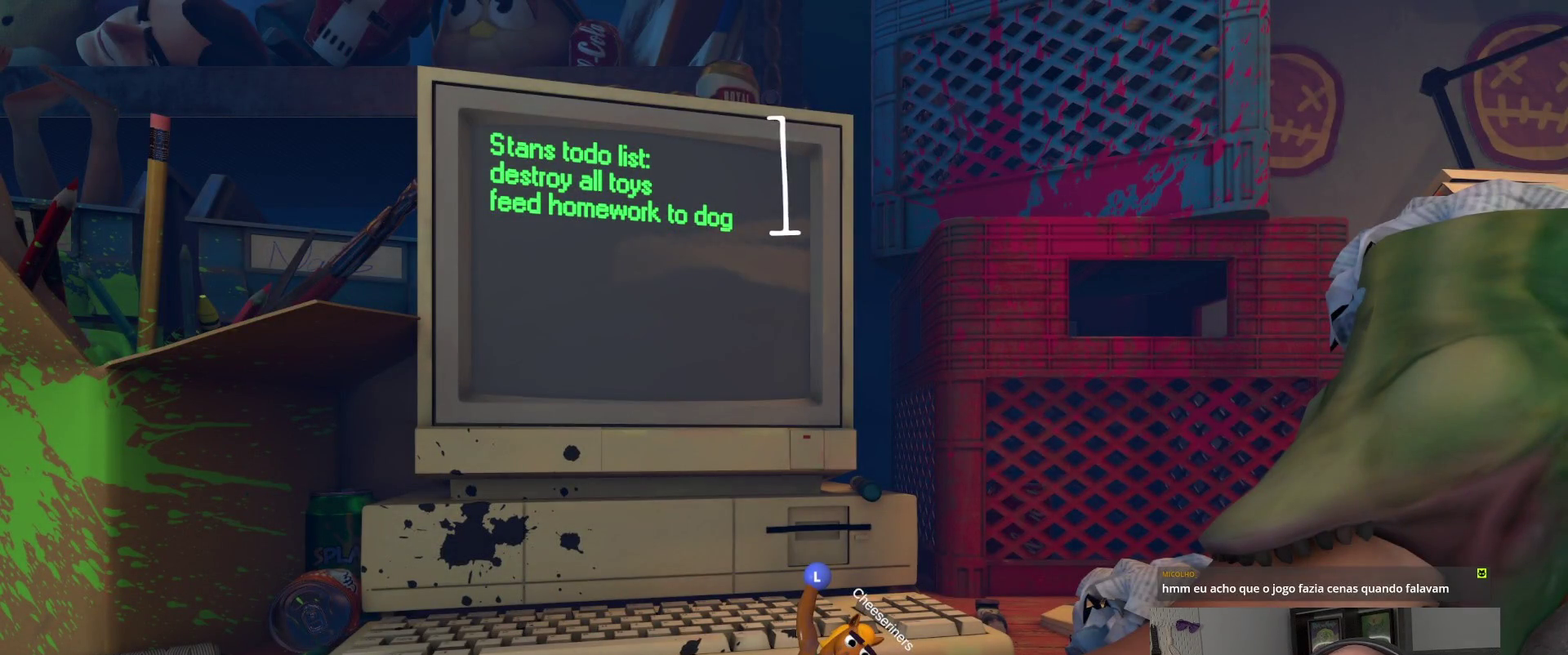
{"buttons": [], "left_stick": "right", "right_stick": "center", "events": []}
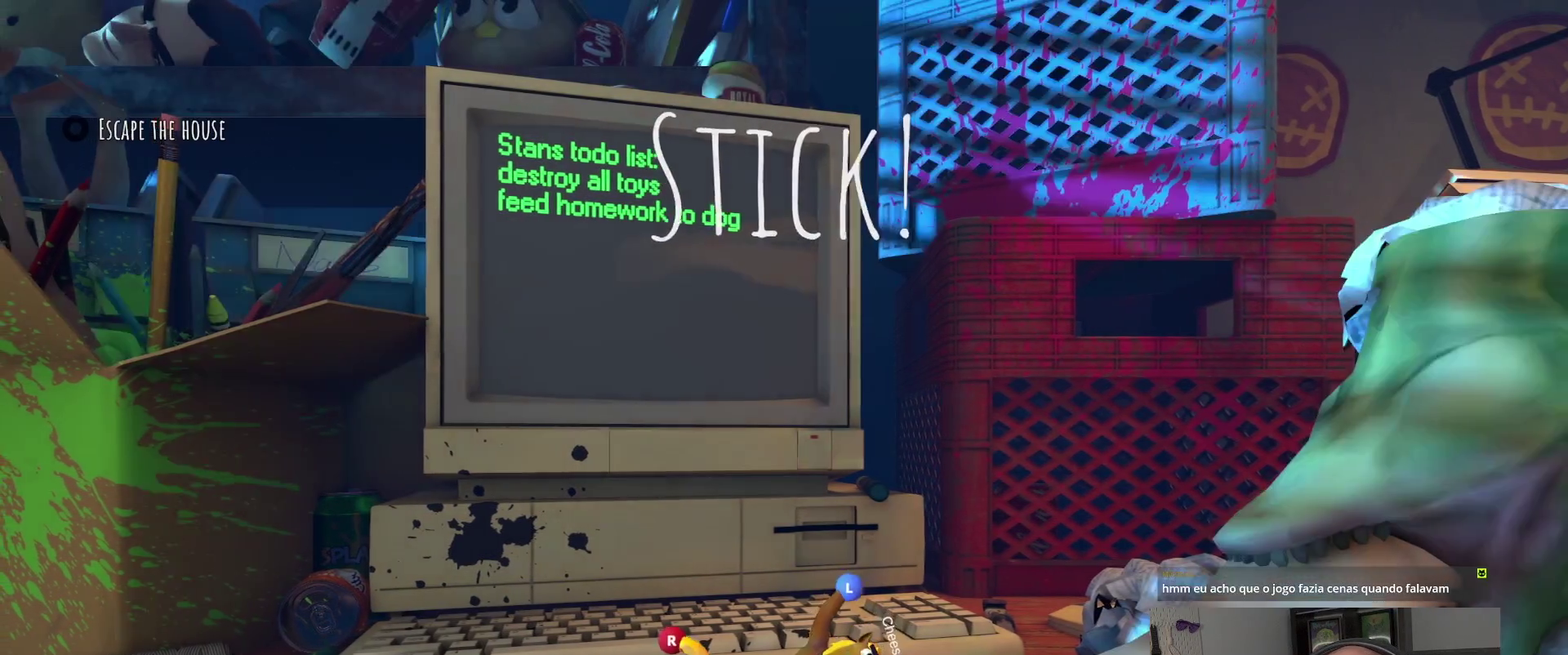
{"buttons": ["R2"], "left_stick": "right", "right_stick": "center", "events": [[83, "R2", "down"]]}
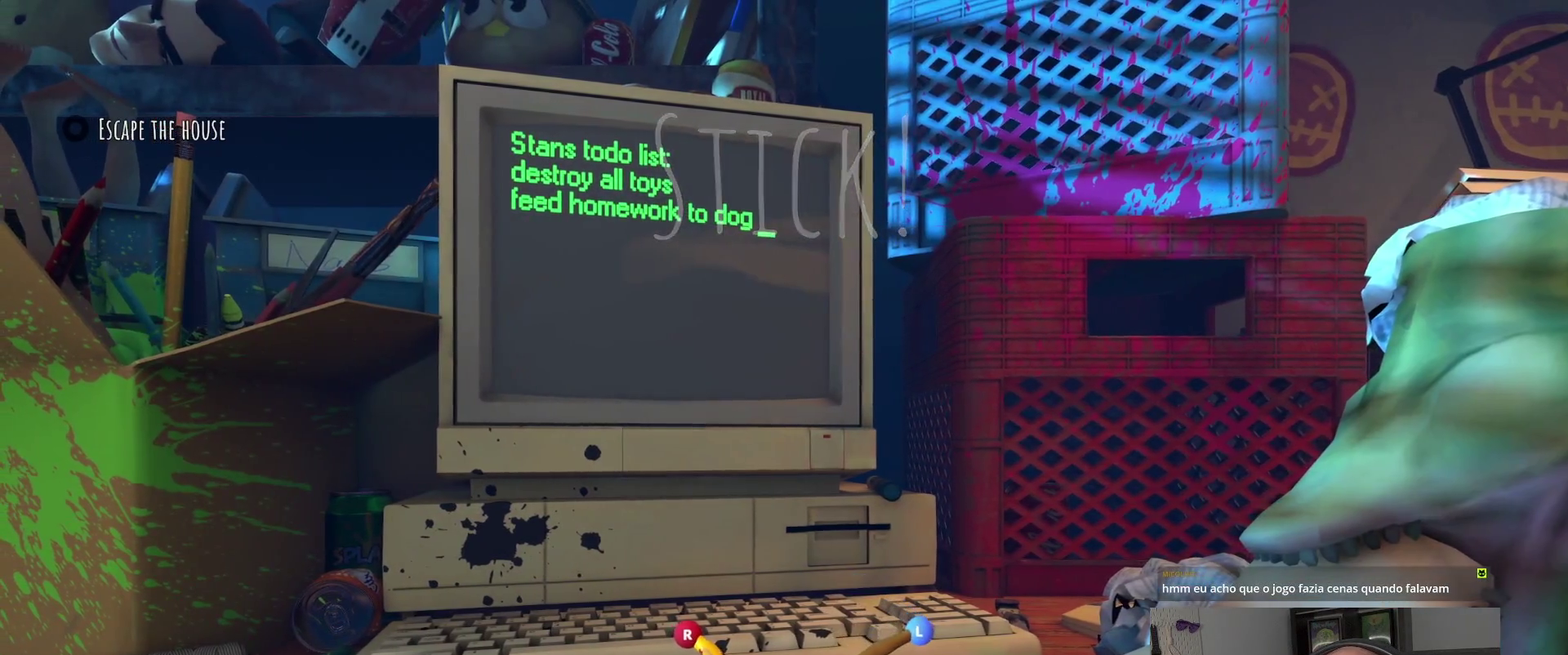
{"buttons": ["R2"], "left_stick": "down", "right_stick": "center", "events": [[233, "left_stick", "up-left"], [300, "left_stick", "down"]]}
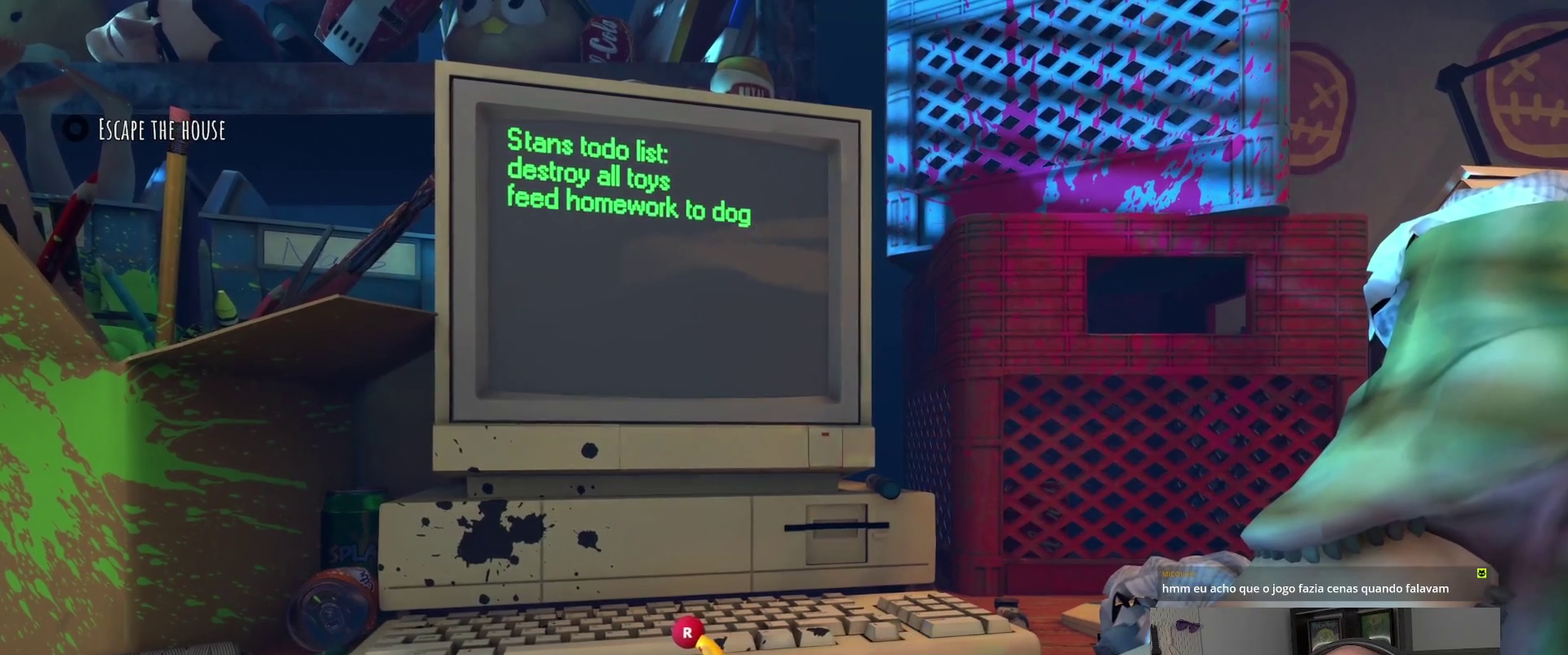
{"buttons": ["L2", "R2"], "left_stick": "down-right", "right_stick": "center"}
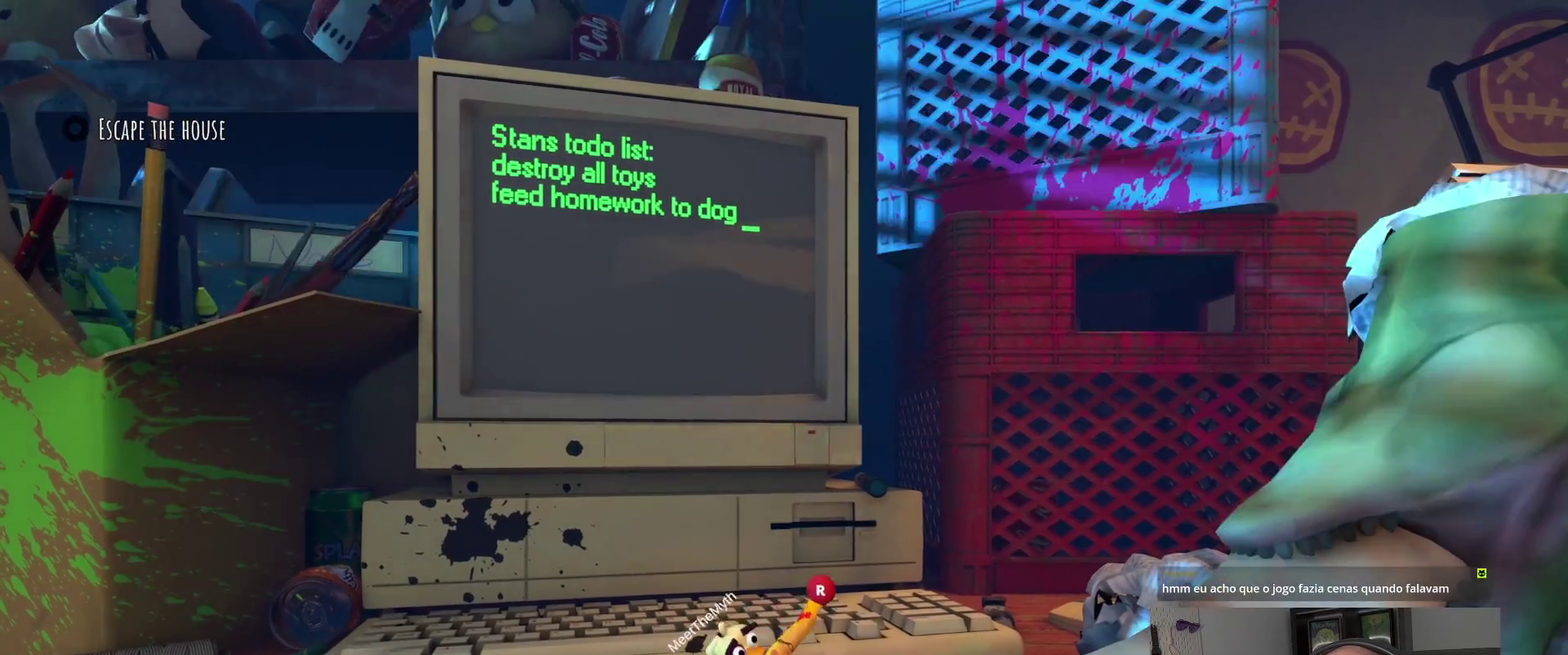
{"buttons": ["L2", "R2"], "left_stick": "down-right", "right_stick": "center"}
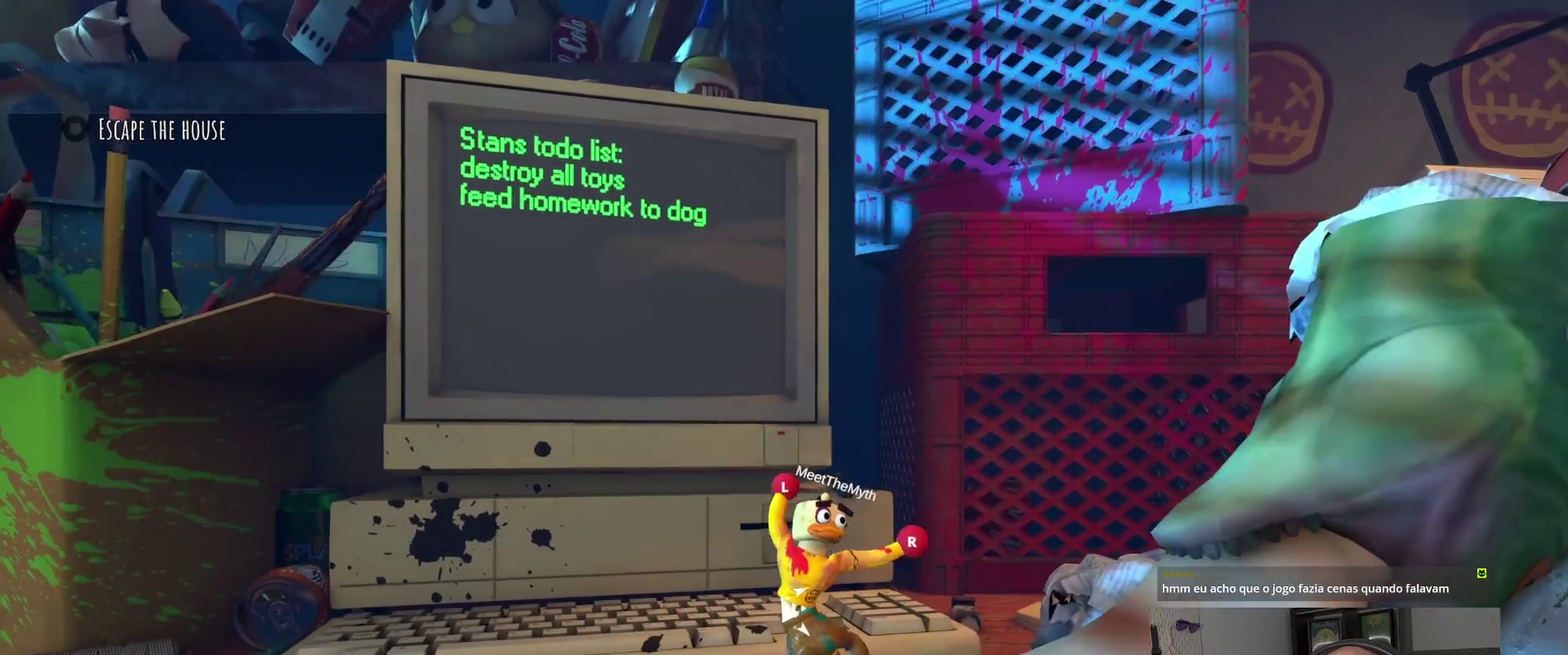
{"buttons": ["L2", "R2"], "left_stick": "down-right", "right_stick": "center"}
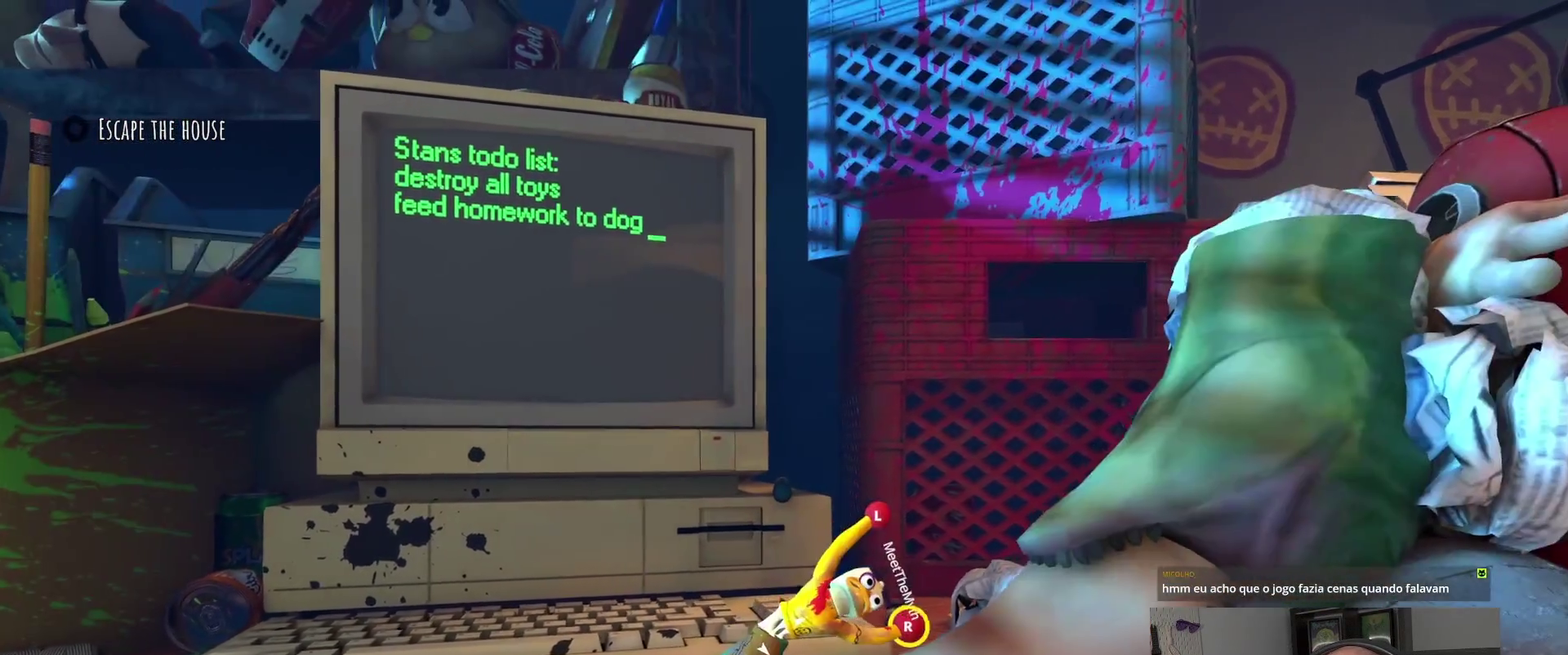
{"buttons": [], "left_stick": "center", "right_stick": "center", "events": [[33, "R1", "down"], [50, "L2", "up"], [117, "R1", "up"], [117, "R2", "up"], [200, "left_stick", "center"]]}
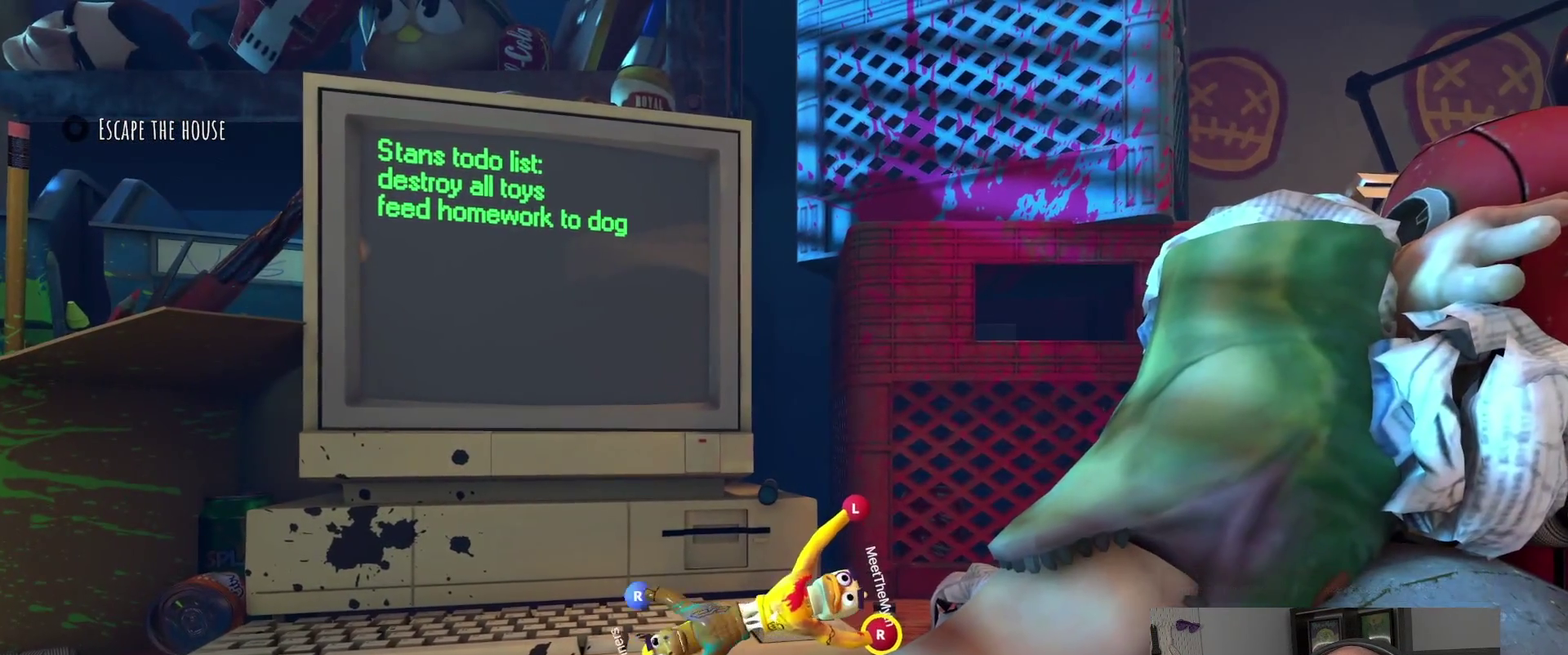
{"buttons": [], "left_stick": "up-right", "right_stick": "center", "events": [[183, "left_stick", "up-right"]]}
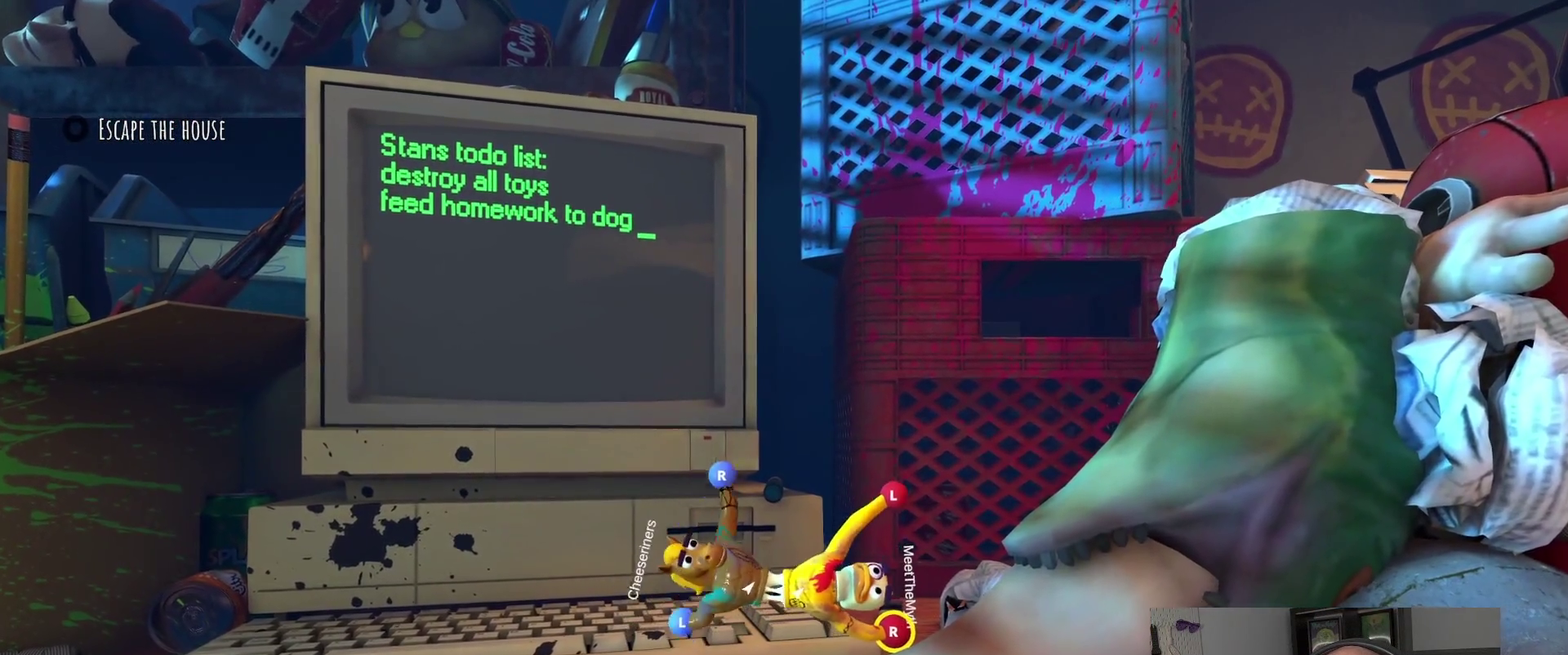
{"buttons": [], "left_stick": "up-right", "right_stick": "center"}
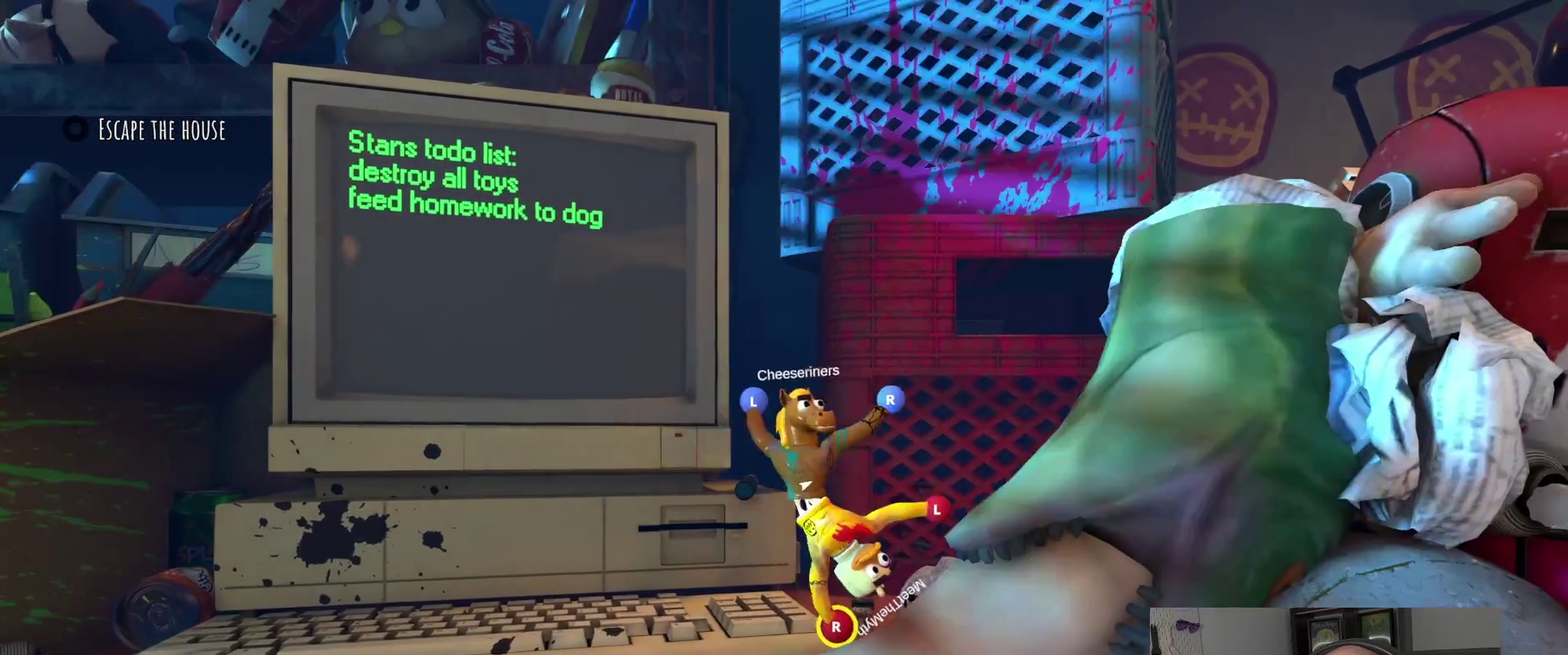
{"buttons": ["R2"], "left_stick": "down-right", "right_stick": "center", "events": [[17, "left_stick", "right"], [183, "R2", "down"], [317, "left_stick", "down-right"]]}
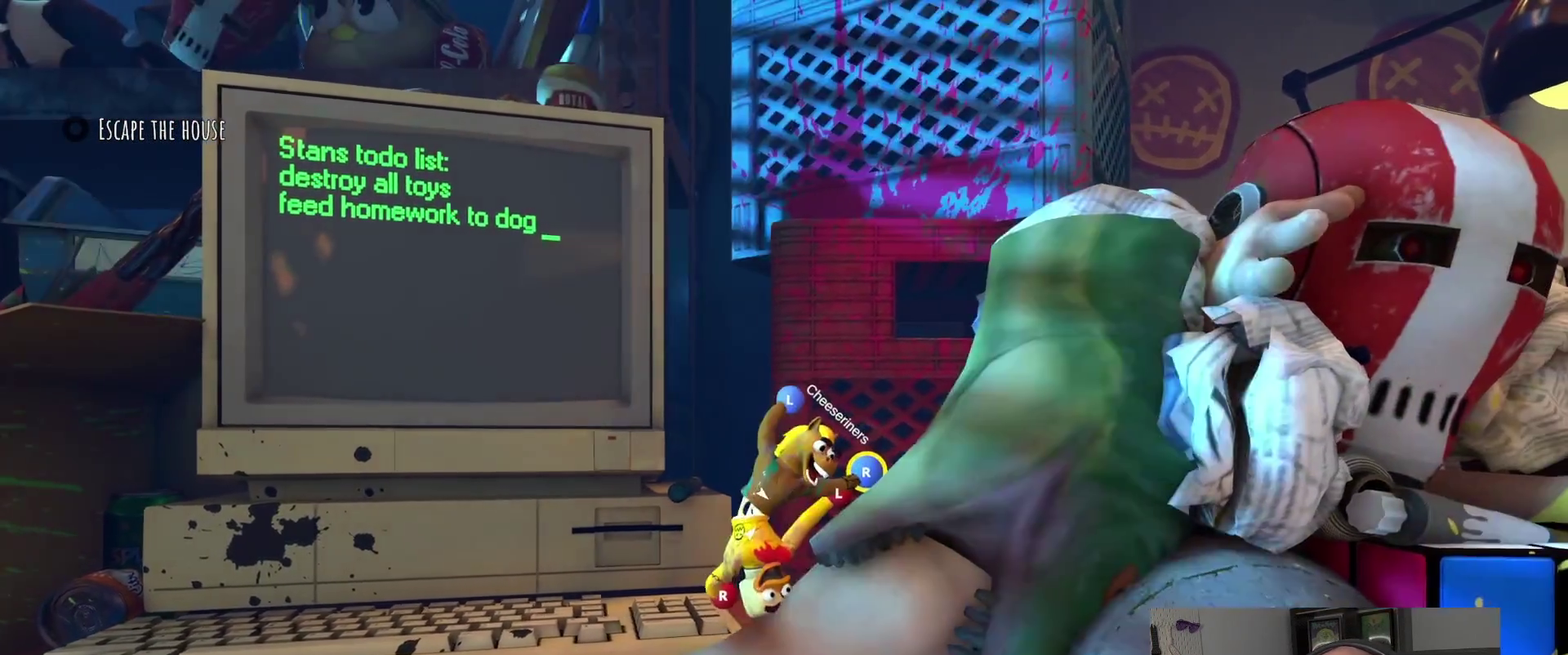
{"buttons": ["R2"], "left_stick": "center", "right_stick": "center"}
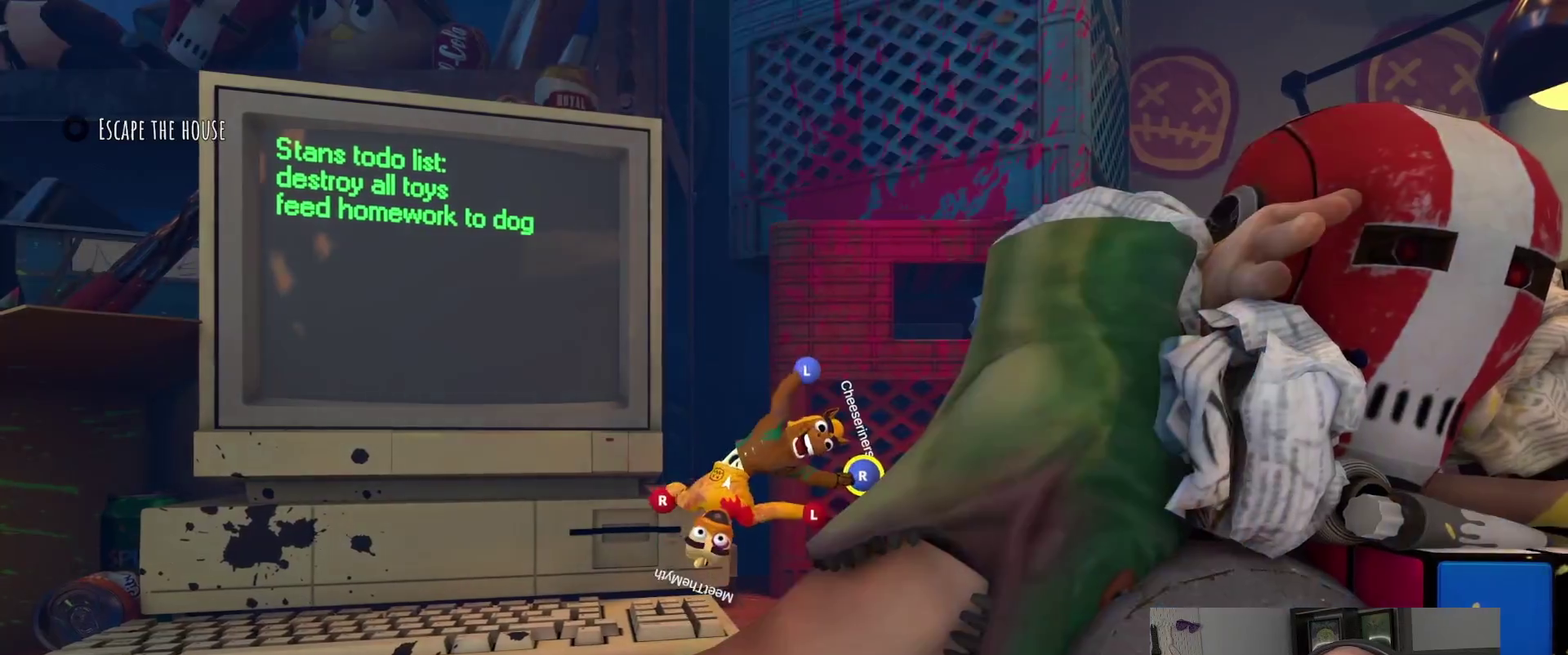
{"buttons": ["R2"], "left_stick": "center", "right_stick": "center", "events": []}
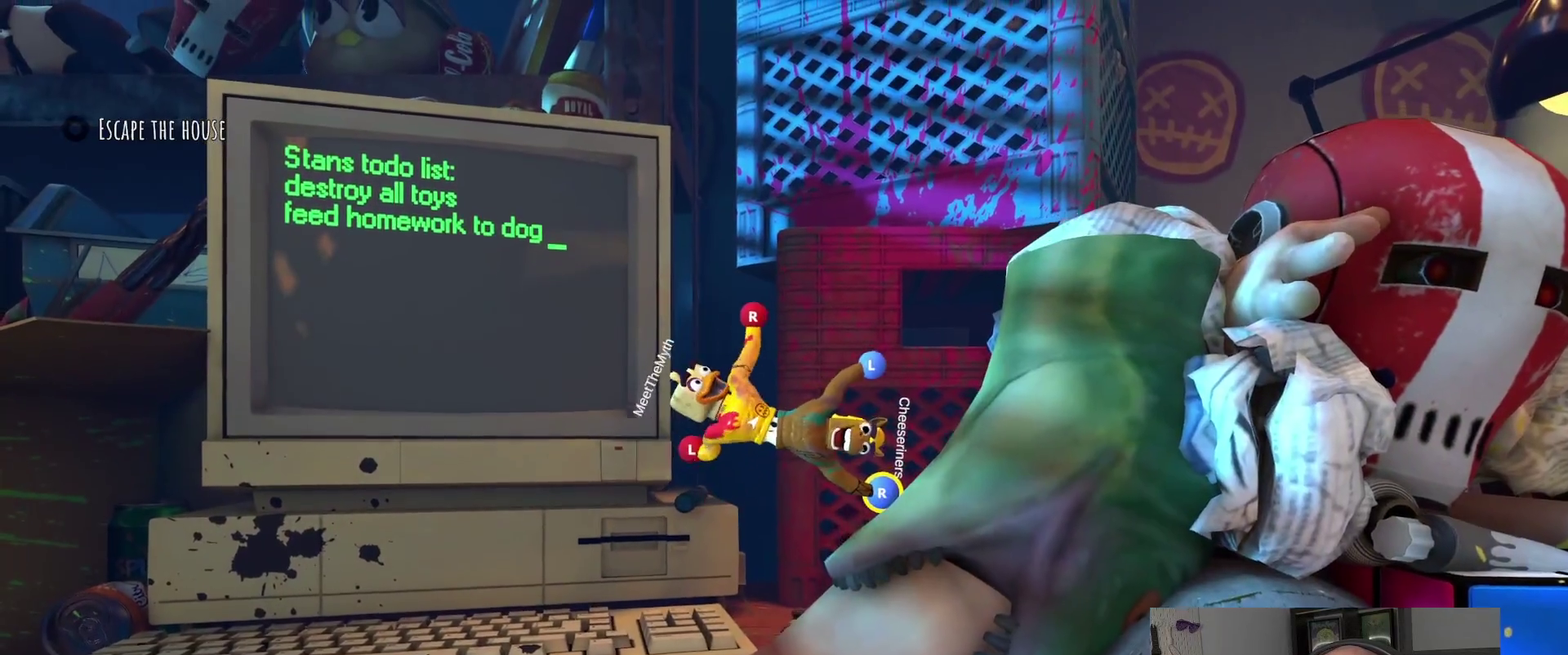
{"buttons": ["R2"], "left_stick": "down", "right_stick": "center", "events": [[50, "left_stick", "right"], [300, "left_stick", "up-left"], [383, "left_stick", "down"]]}
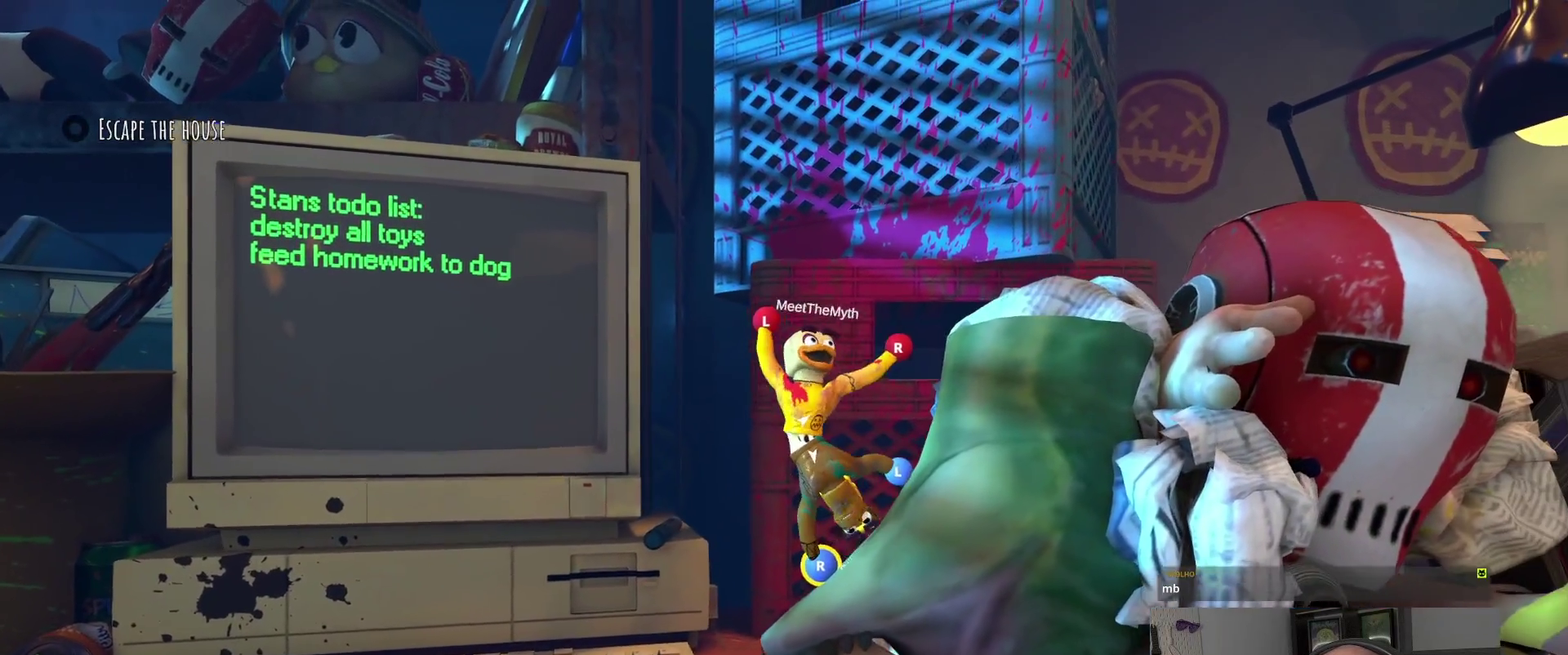
{"buttons": [], "left_stick": "right", "right_stick": "center", "events": [[50, "left_stick", "down-right"], [100, "left_stick", "up-left"], [150, "left_stick", "down-right"], [250, "R2", "up"], [500, "left_stick", "right"]]}